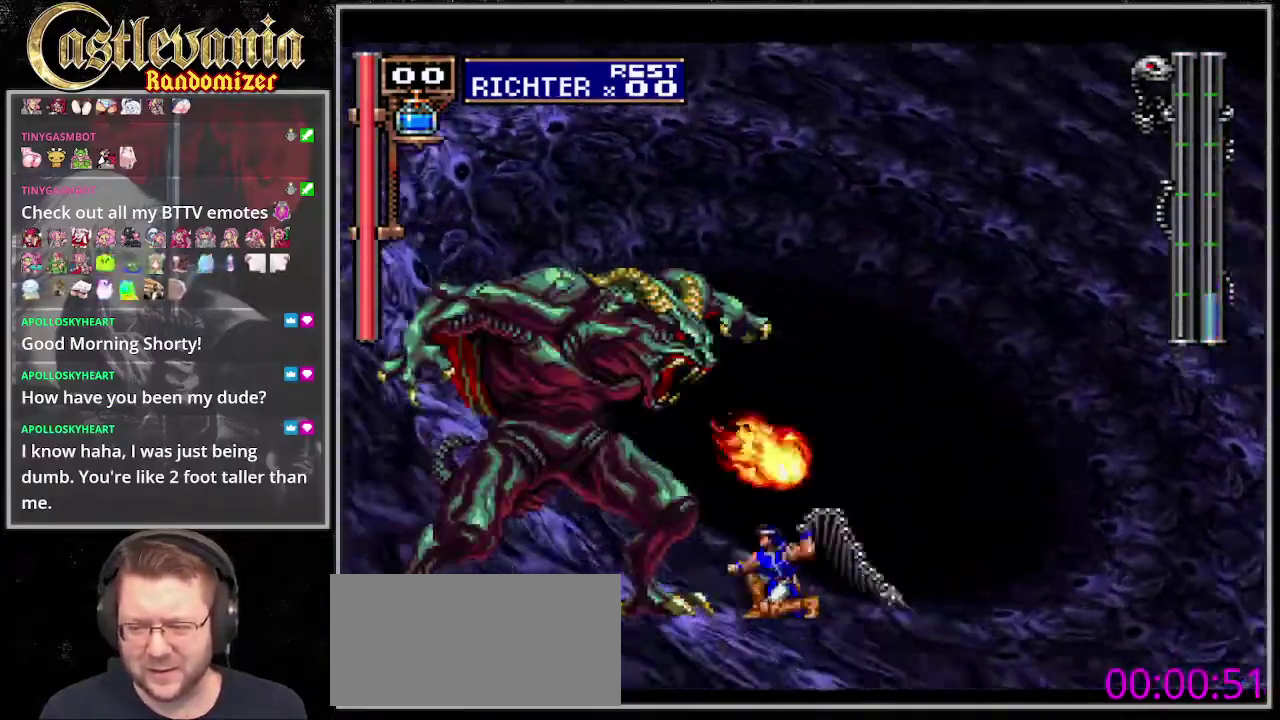
Gameplay with a controller (PlayStation layout); each line is a JSON object with the inputs held at the frame after it. "events" lists button and stick changes between this image and that frame as [ms after this image, input, new state], when the widget could be followed in between. Not read: DPAD_DOWN DPAD_LEFT DPAD_RIGHT L3 R3 SELECT START.
{"buttons": ["SQUARE"], "events": [[102, "SQUARE", "down"], [203, "SQUARE", "up"], [305, "SQUARE", "down"], [406, "SQUARE", "up"], [474, "SQUARE", "down"]]}
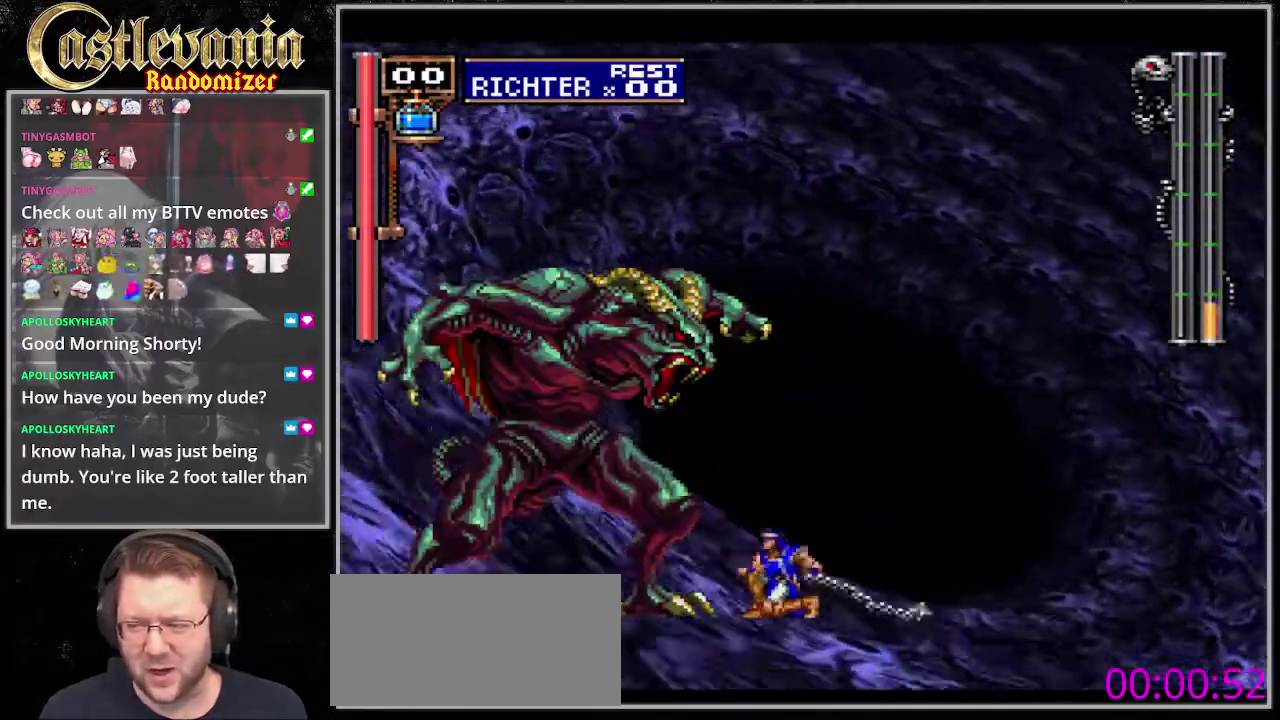
{"buttons": ["SQUARE"], "events": [[68, "SQUARE", "up"], [169, "SQUARE", "down"], [237, "SQUARE", "up"], [338, "SQUARE", "down"], [440, "SQUARE", "up"], [507, "SQUARE", "down"]]}
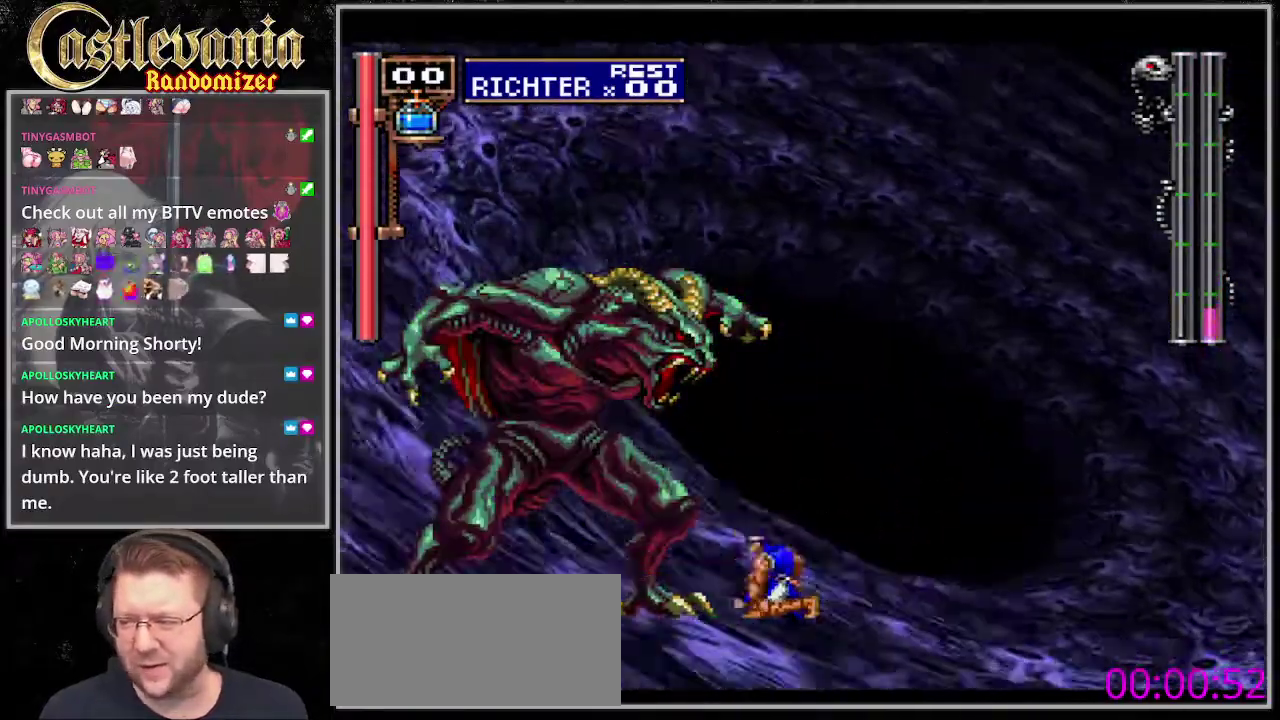
{"buttons": ["SQUARE"], "events": [[68, "SQUARE", "up"], [169, "SQUARE", "down"], [271, "SQUARE", "up"], [338, "SQUARE", "down"], [440, "SQUARE", "up"], [507, "SQUARE", "down"]]}
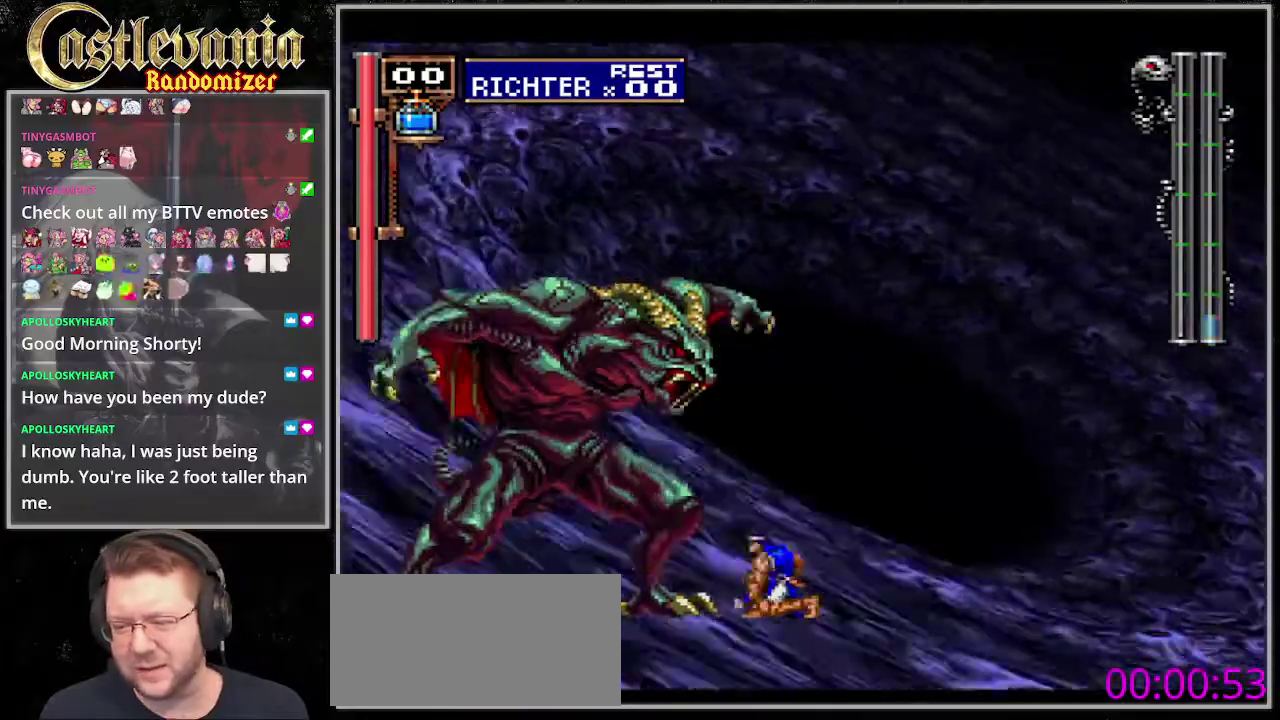
{"buttons": ["SQUARE"], "events": [[102, "SQUARE", "up"], [169, "SQUARE", "down"], [271, "SQUARE", "up"], [338, "SQUARE", "down"], [440, "SQUARE", "up"], [507, "SQUARE", "down"]]}
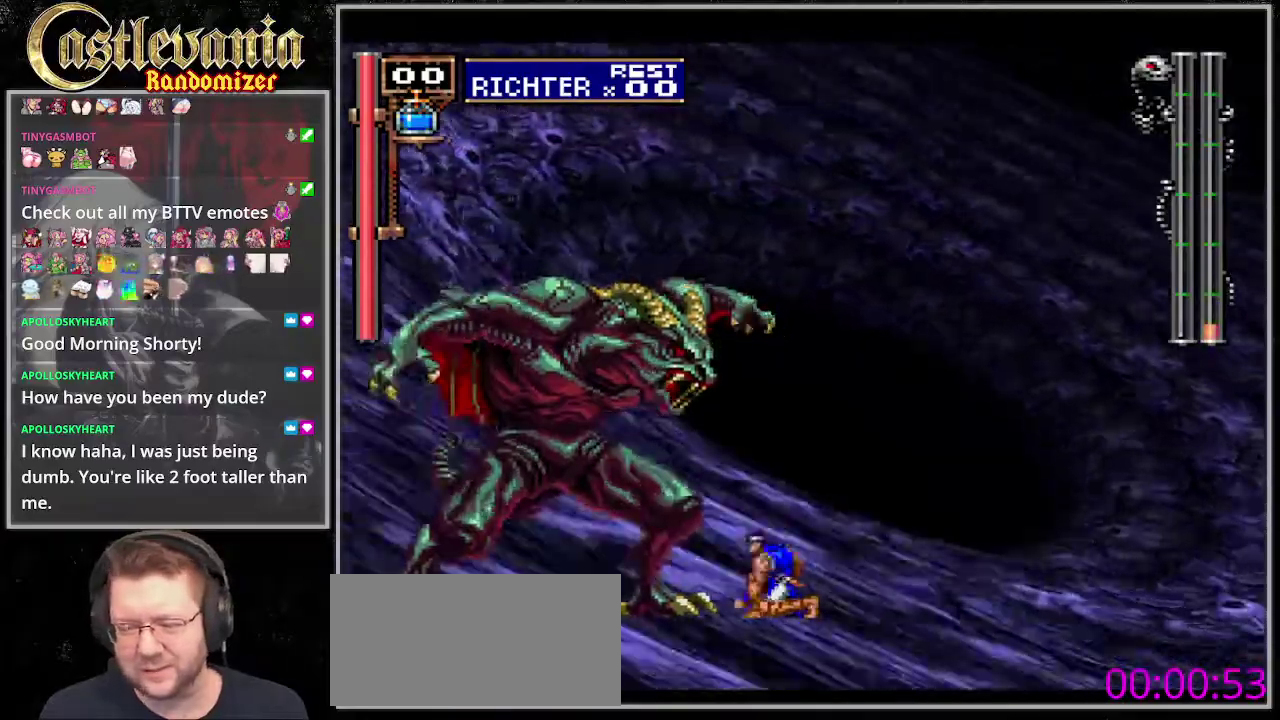
{"buttons": [], "events": [[102, "SQUARE", "up"], [169, "SQUARE", "down"], [271, "SQUARE", "up"], [372, "SQUARE", "down"], [473, "SQUARE", "up"]]}
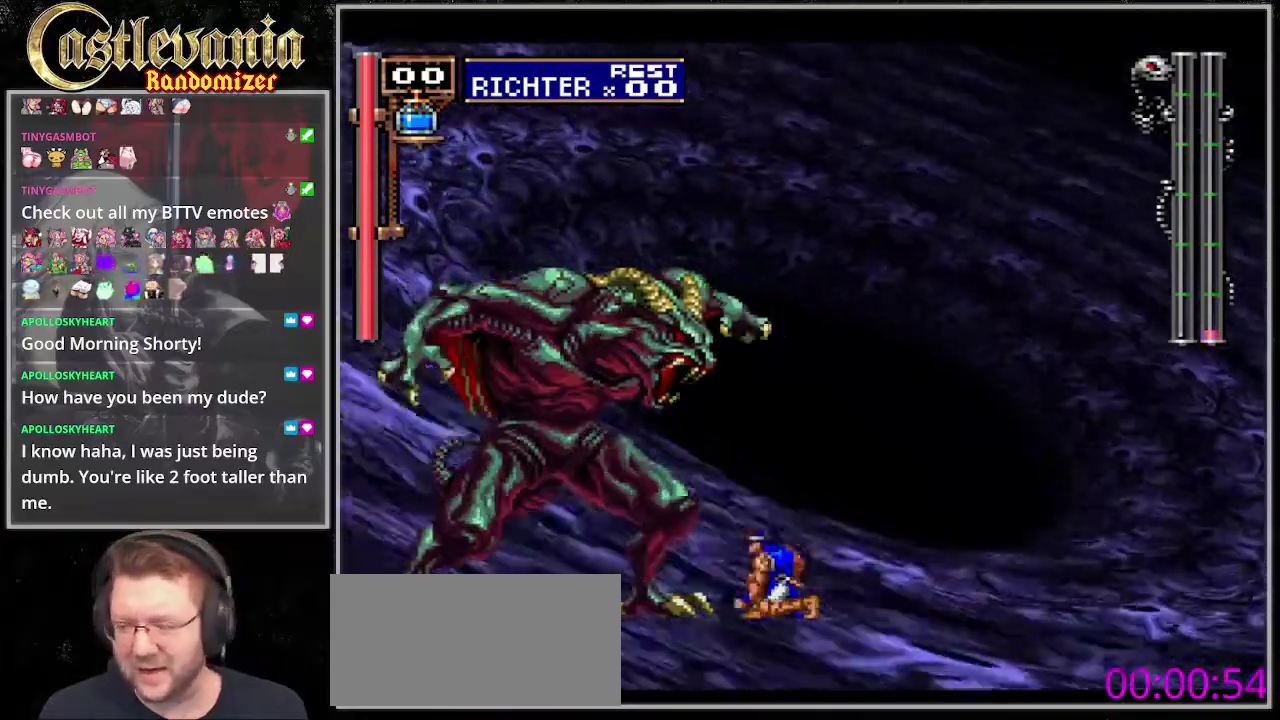
{"buttons": ["SQUARE"], "events": [[68, "SQUARE", "down"], [203, "SQUARE", "up"], [271, "SQUARE", "down"], [406, "SQUARE", "up"], [474, "SQUARE", "down"]]}
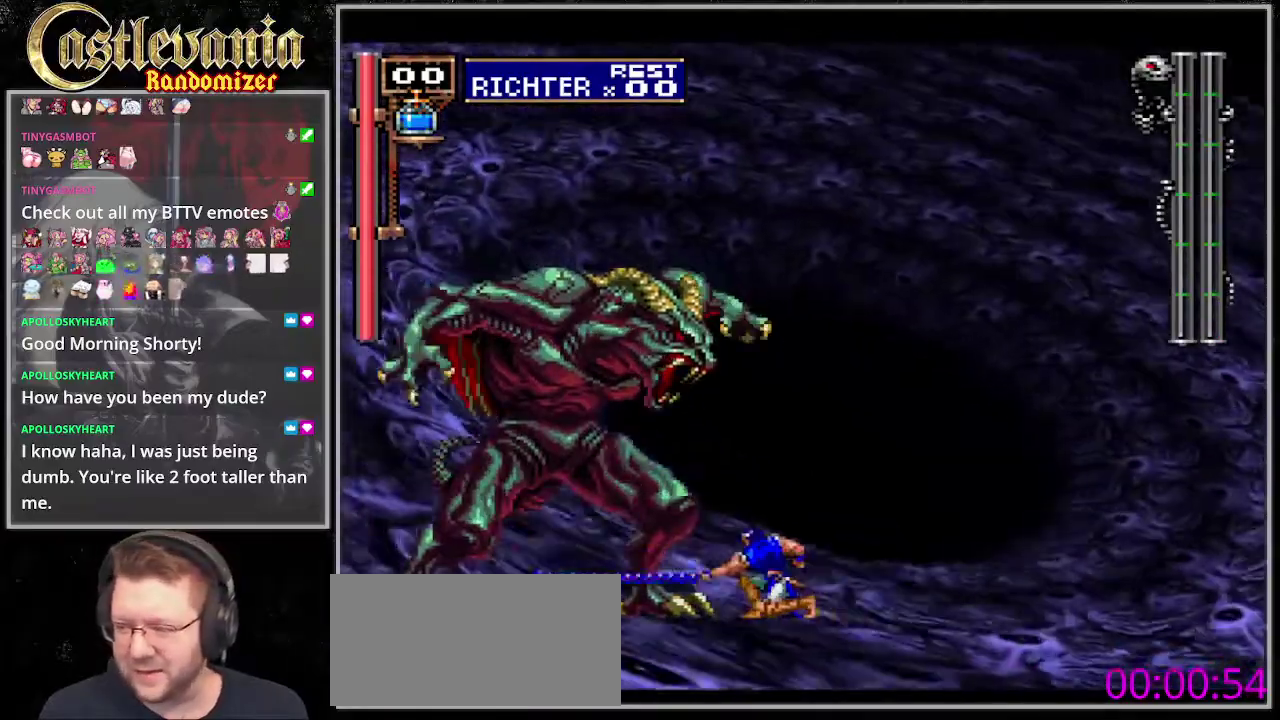
{"buttons": ["SQUARE"], "events": [[271, "SQUARE", "up"], [338, "SQUARE", "down"]]}
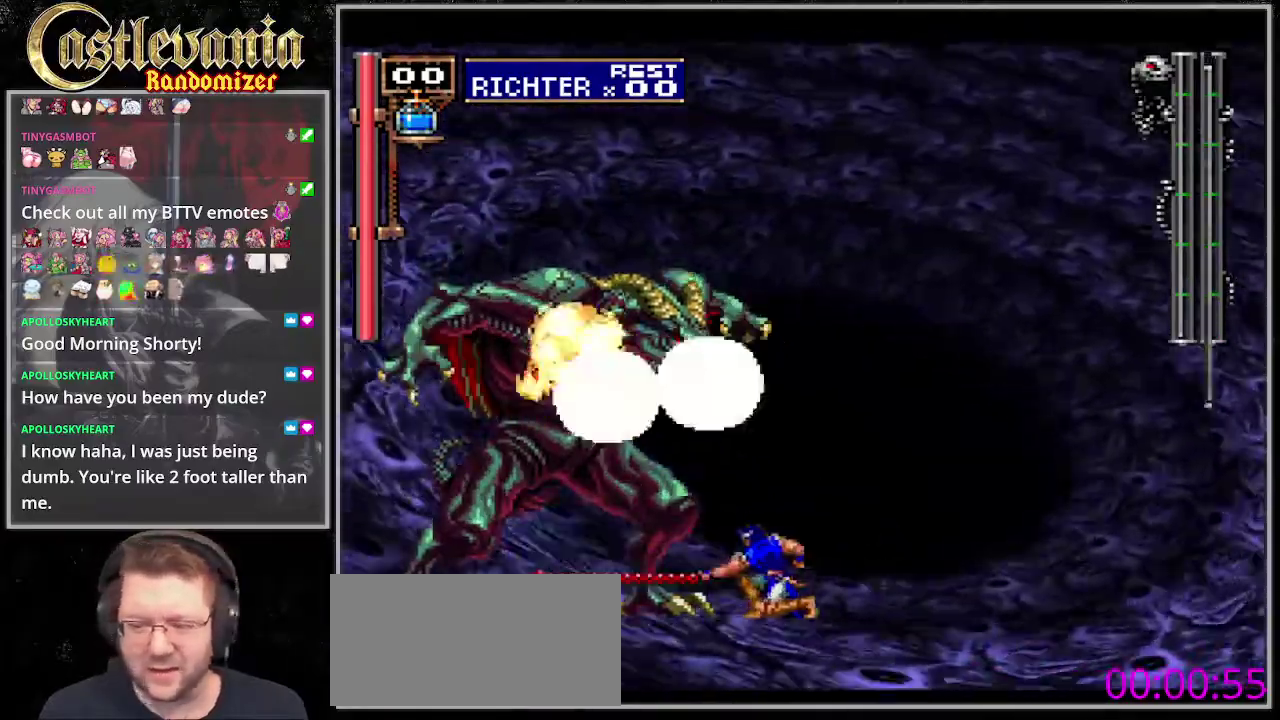
{"buttons": ["SQUARE", "DPAD_UP"], "events": [[372, "DPAD_UP", "down"]]}
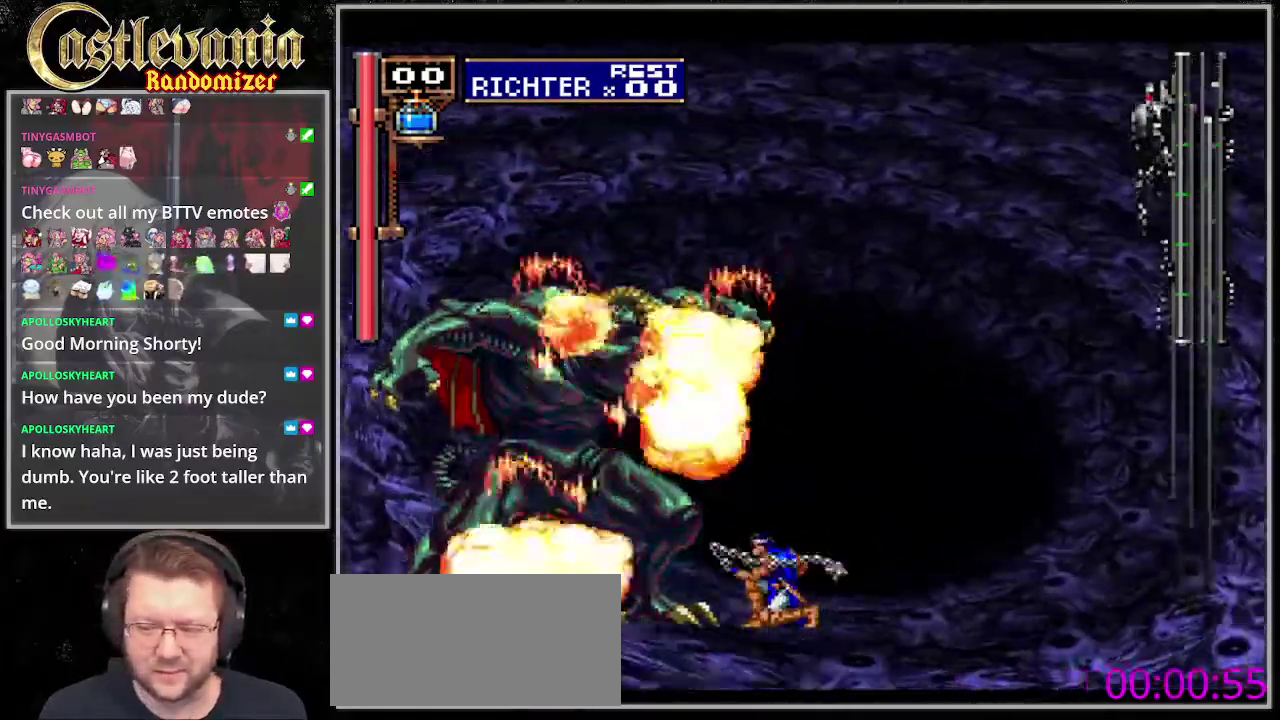
{"buttons": ["SQUARE"], "events": [[305, "DPAD_UP", "up"]]}
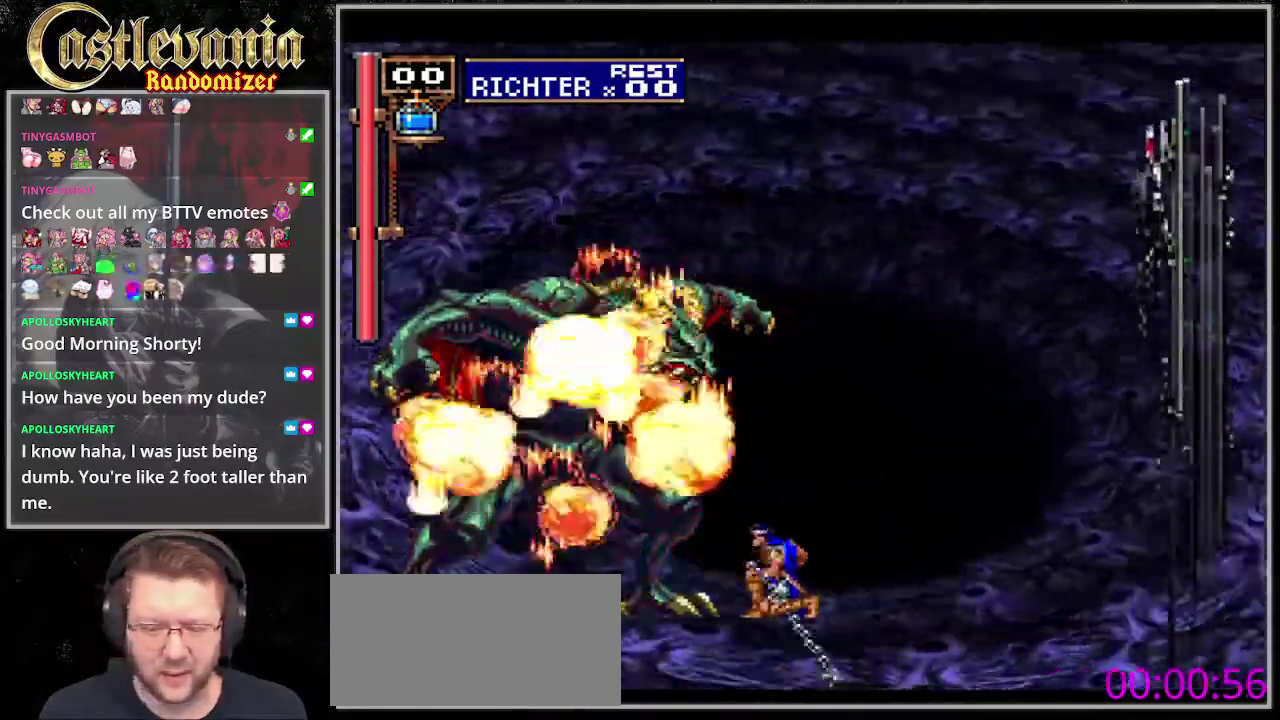
{"buttons": ["SQUARE"], "events": []}
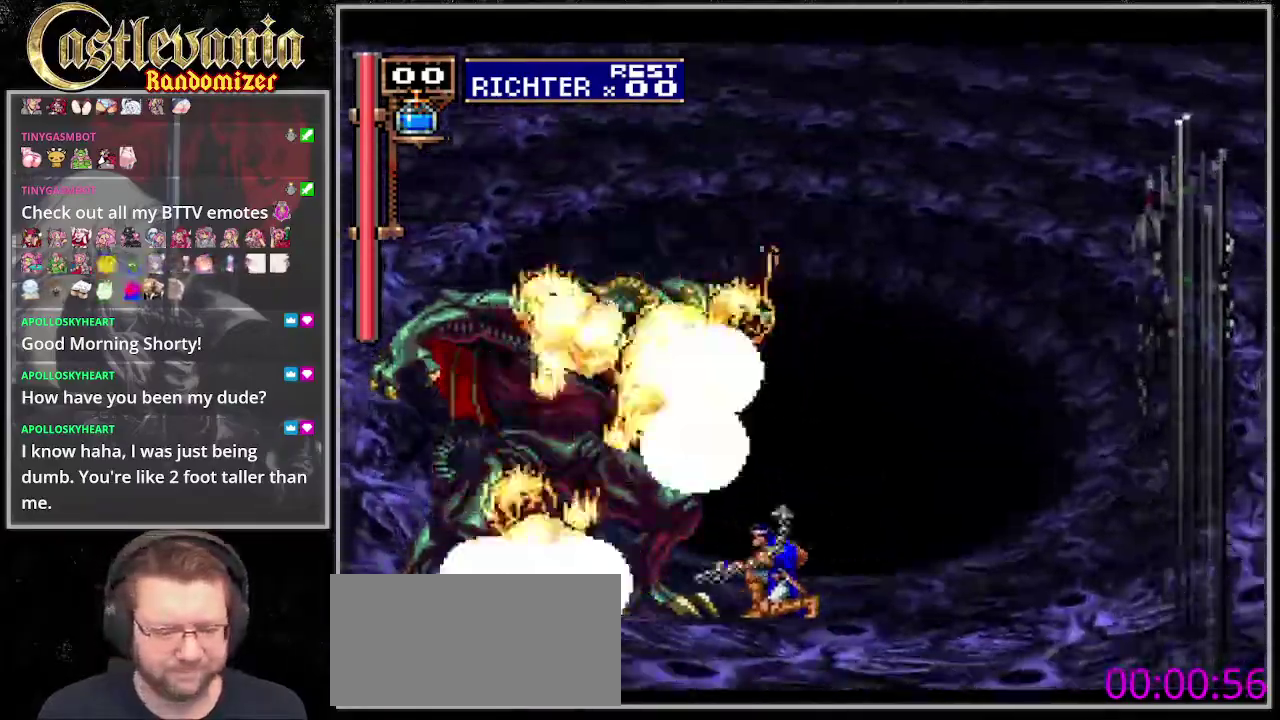
{"buttons": ["SQUARE"], "events": []}
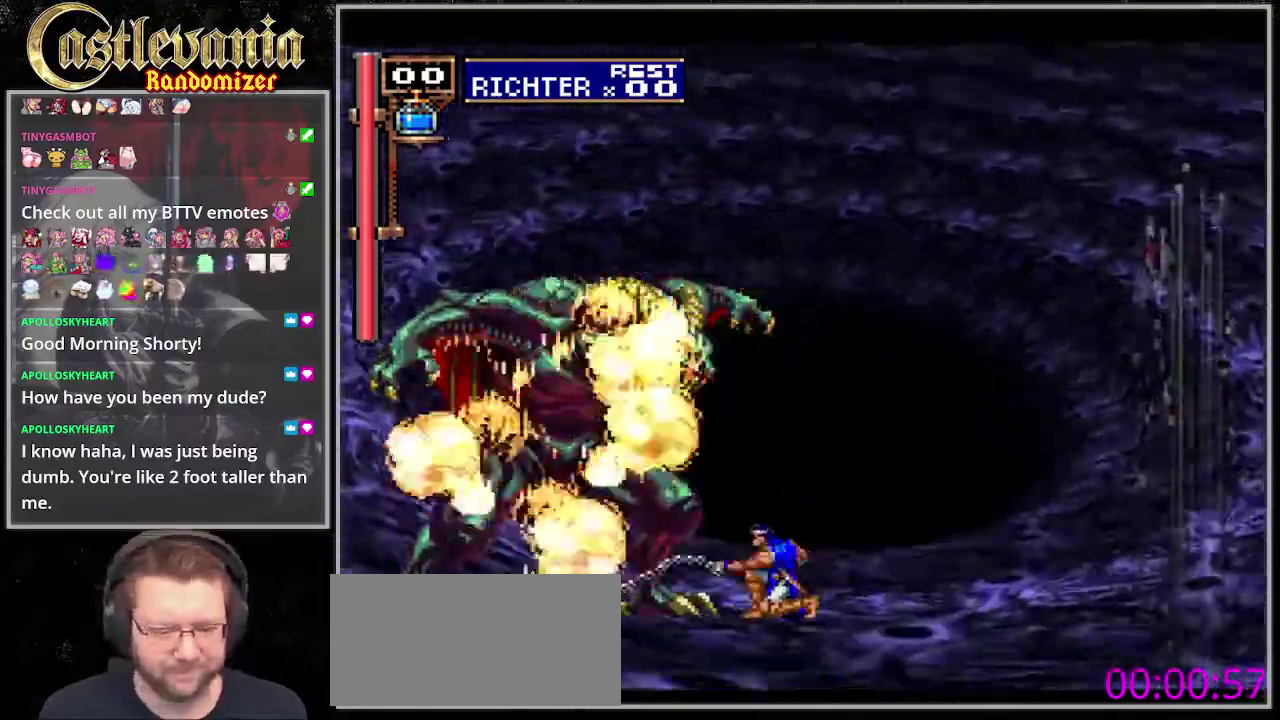
{"buttons": [], "events": [[474, "SQUARE", "up"]]}
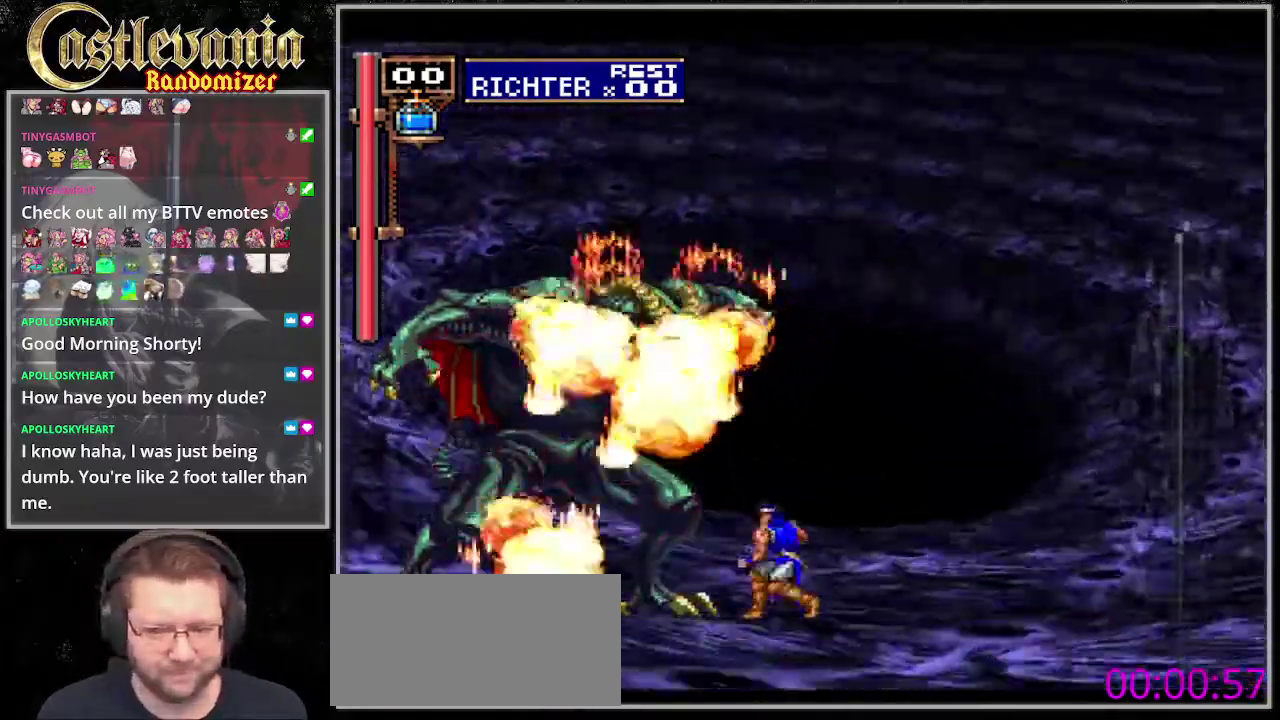
{"buttons": [], "events": []}
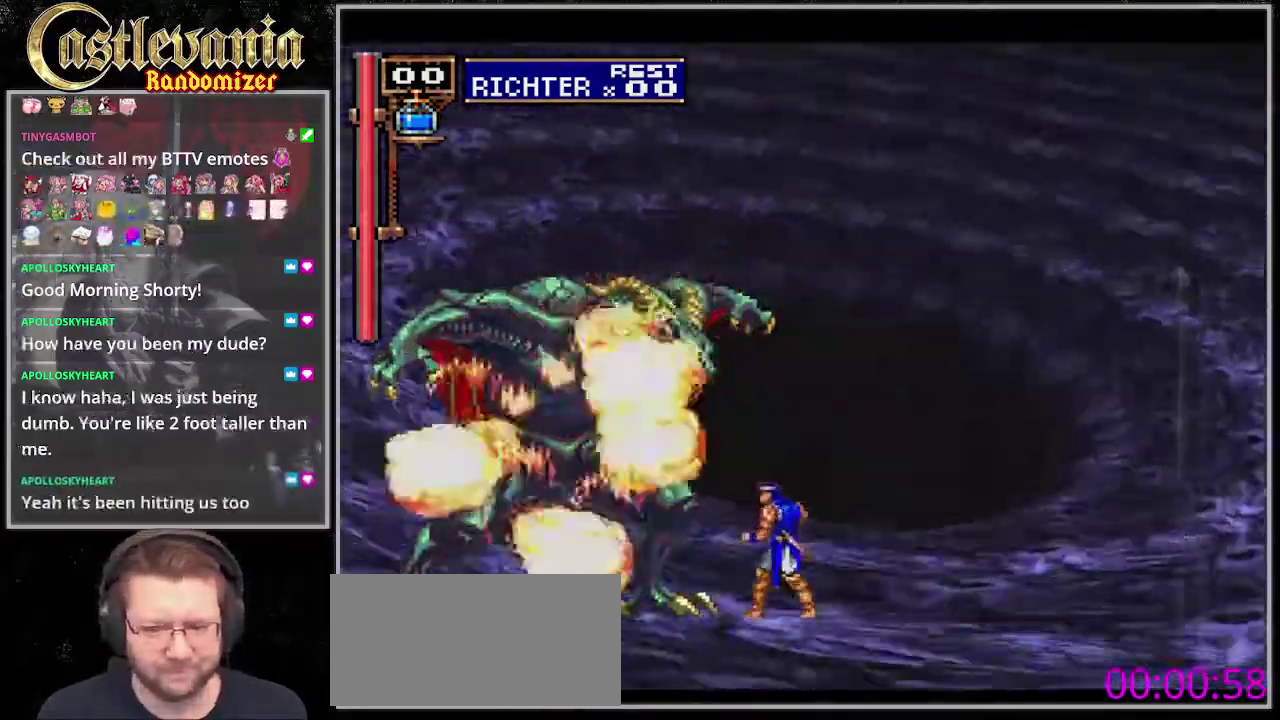
{"buttons": [], "events": []}
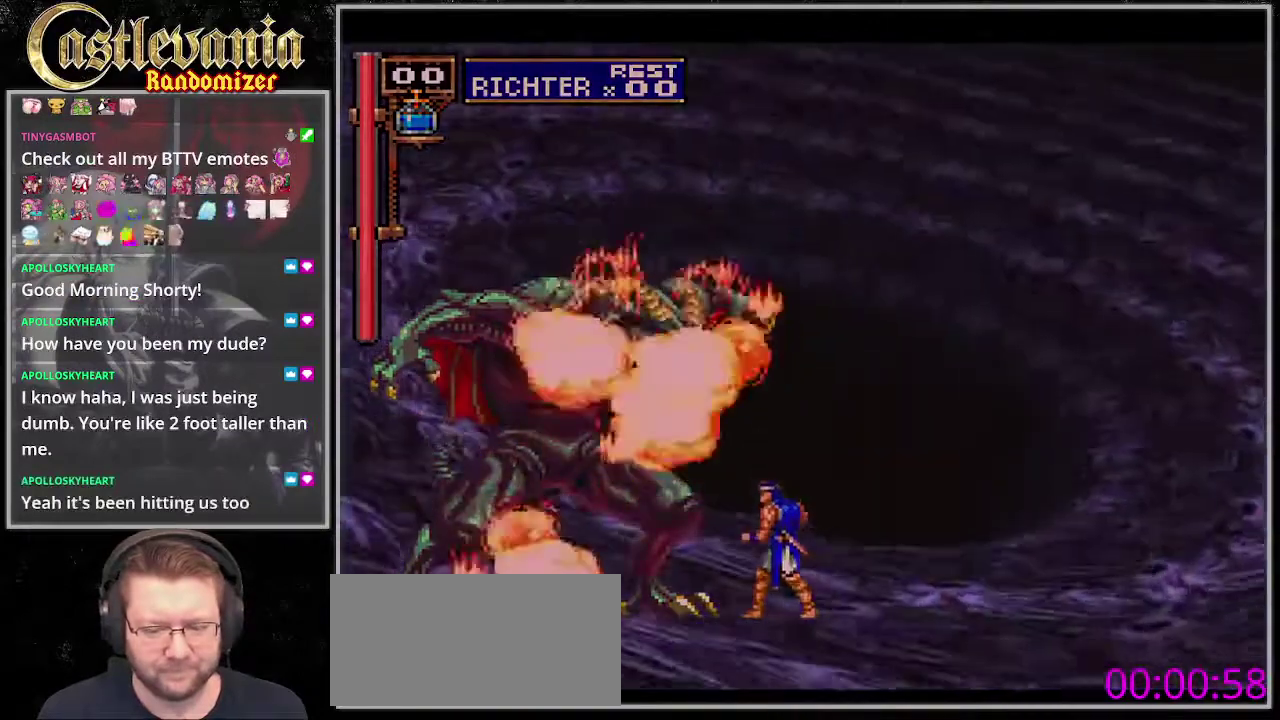
{"buttons": [], "events": []}
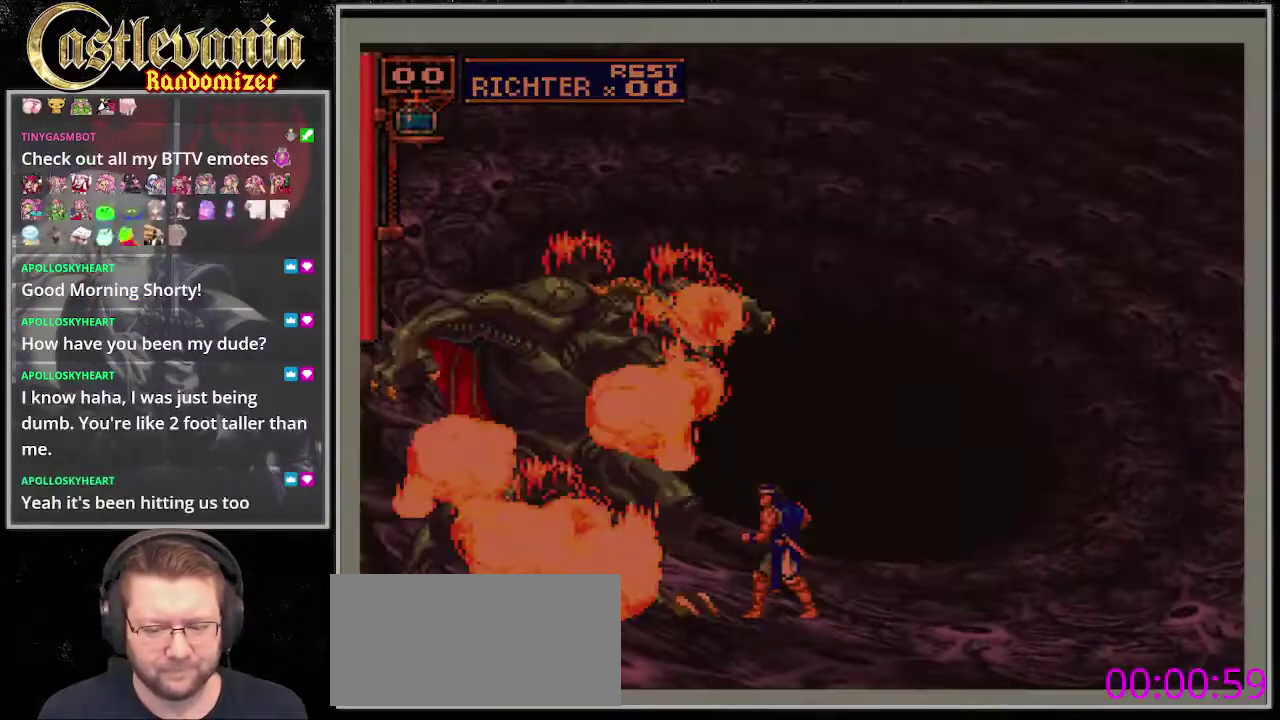
{"buttons": [], "events": []}
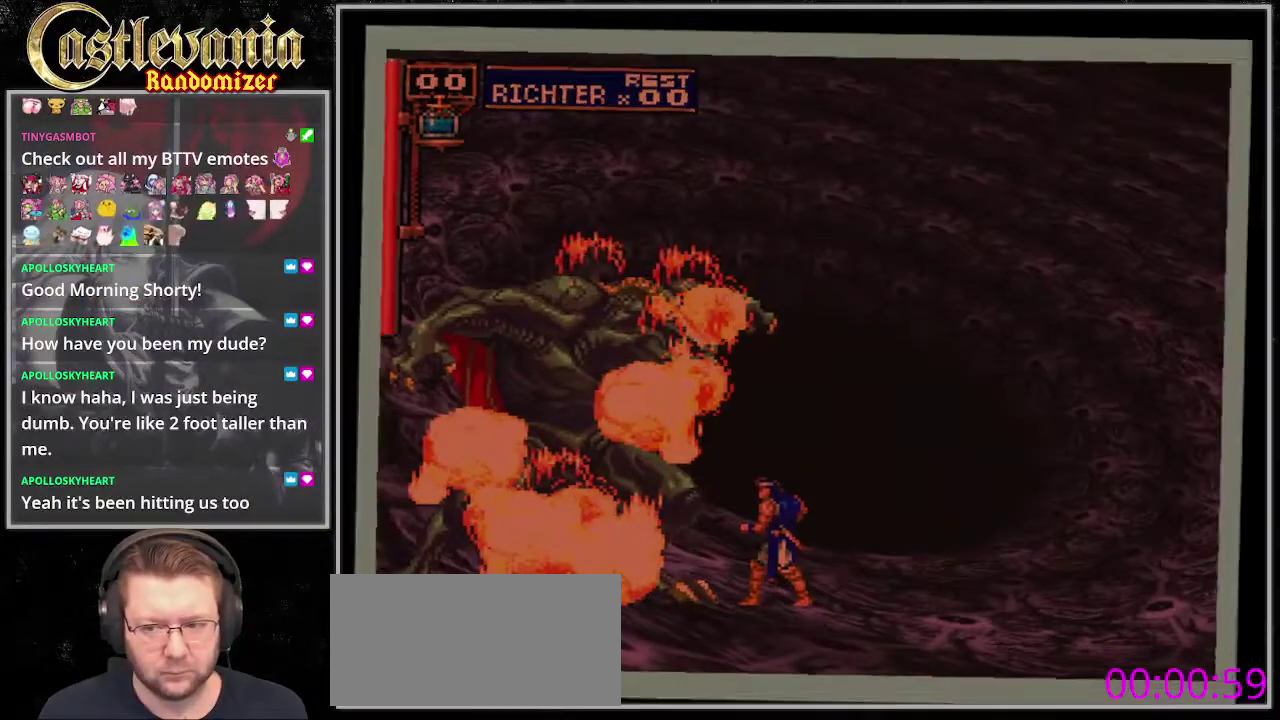
{"buttons": [], "events": []}
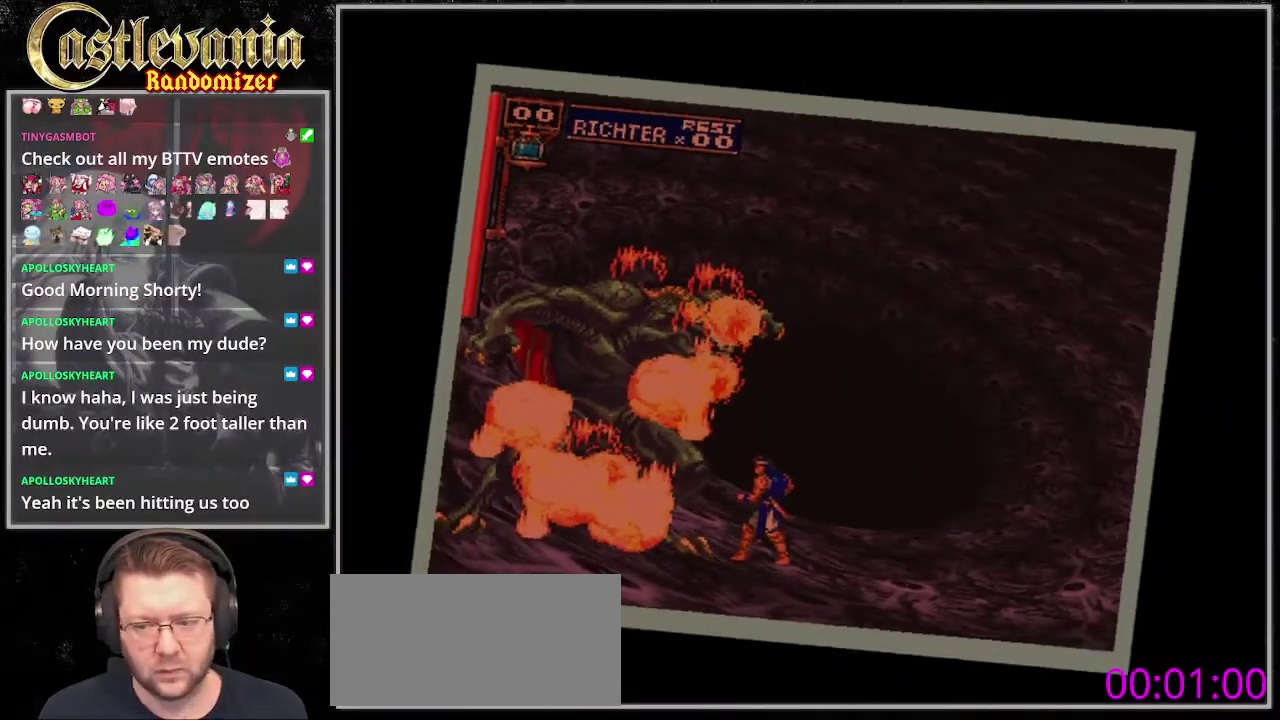
{"buttons": ["CROSS"], "events": [[136, "CROSS", "down"], [271, "CROSS", "up"], [440, "CROSS", "down"]]}
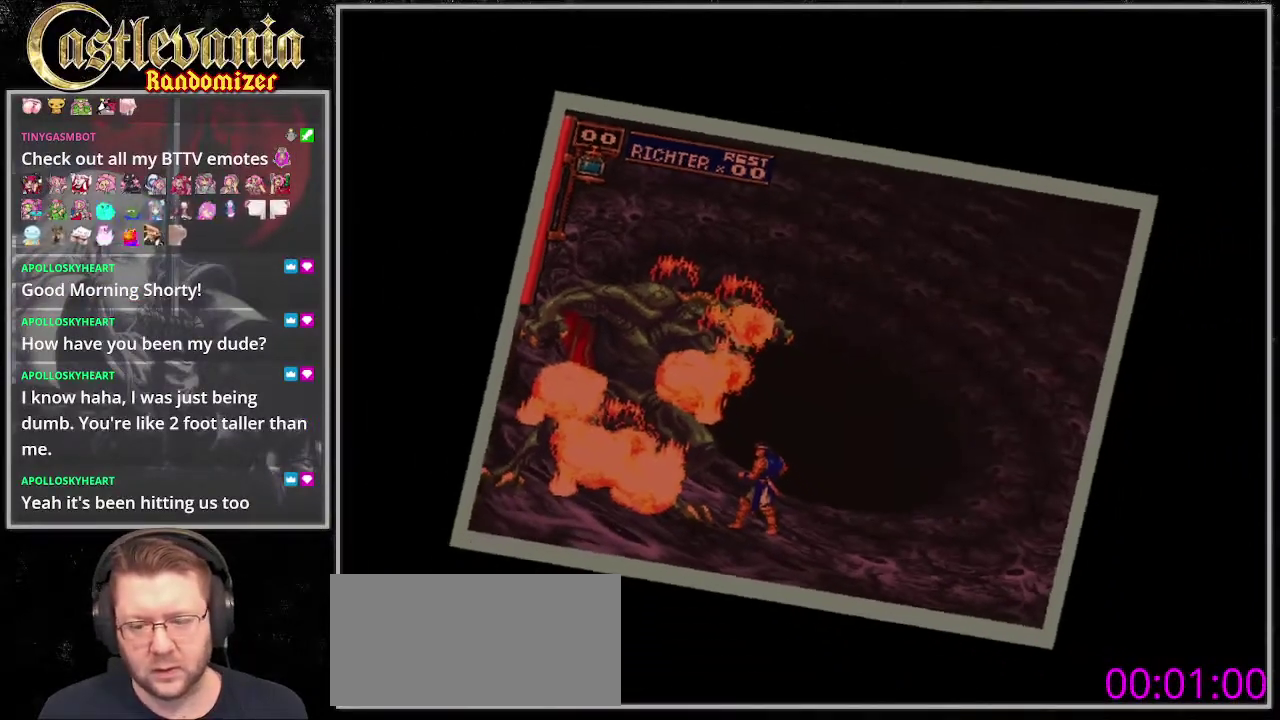
{"buttons": [], "events": [[34, "CROSS", "up"]]}